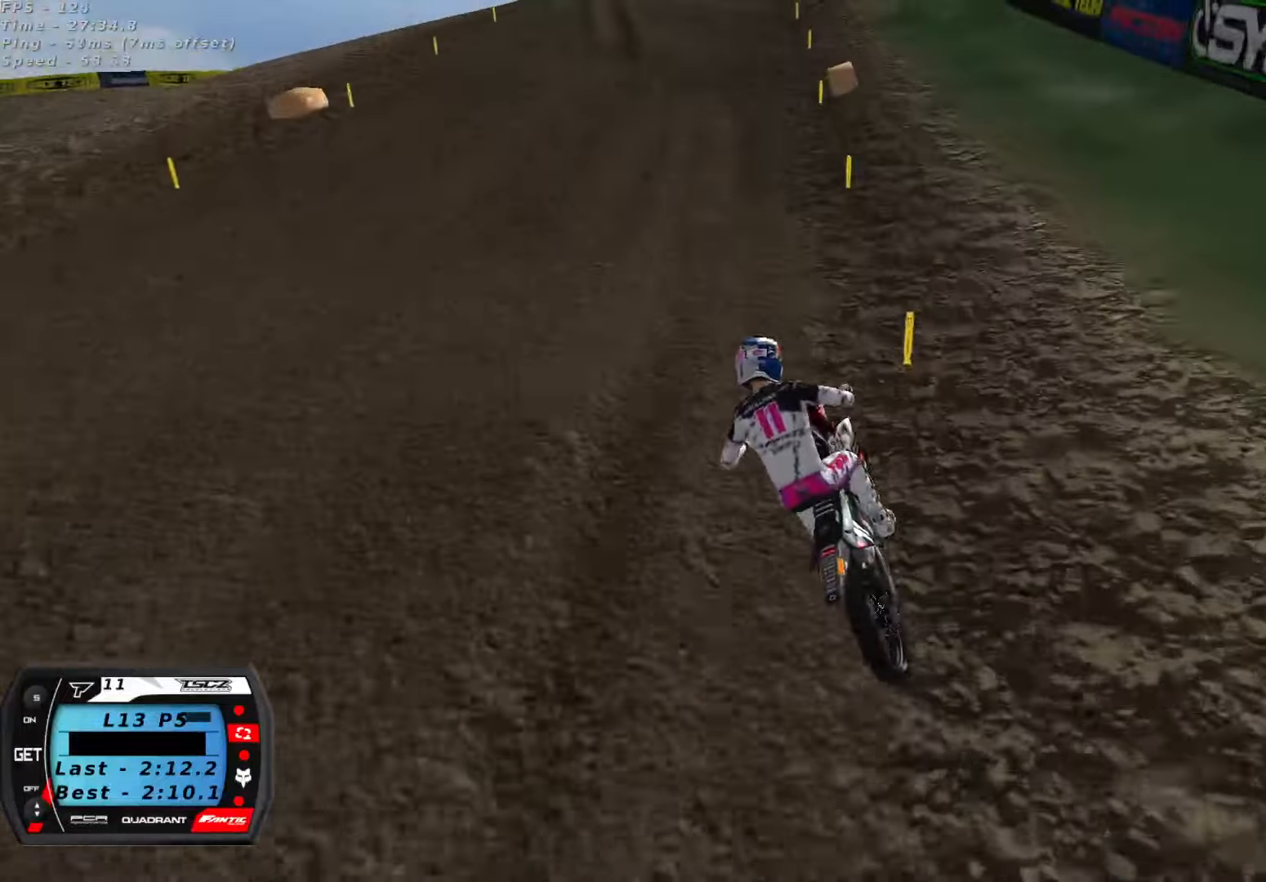
Gameplay with a controller (Xbox layout); each line is a JSON object with the inputs held at the frame after it (dt_ms = milliseconds from this image to that frame). "button_events" lists button changes between this image and that frame as [ms after this image, input, new state], when the widget could be followed in between (sticks are given only as held states).
{"dt_ms": 1000, "buttons": [], "left_stick": "center", "right_stick": "center", "button_events": [[400, "X", "down"], [484, "X", "up"], [517, "R2", "up"], [617, "R2", "down"], [1000, "R2", "up"]]}
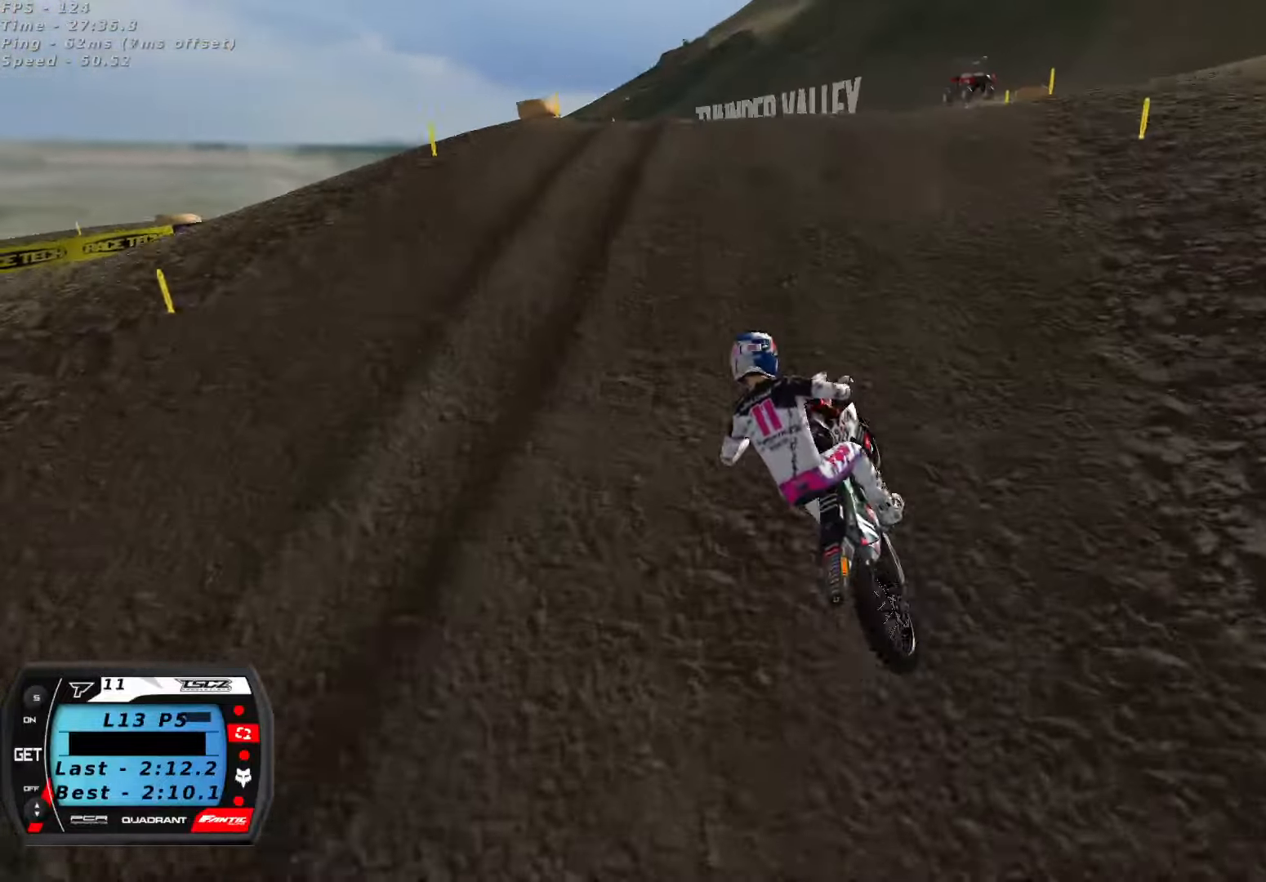
{"dt_ms": 500, "buttons": ["R2"], "left_stick": "center", "right_stick": "down", "button_events": [[50, "R2", "down"]]}
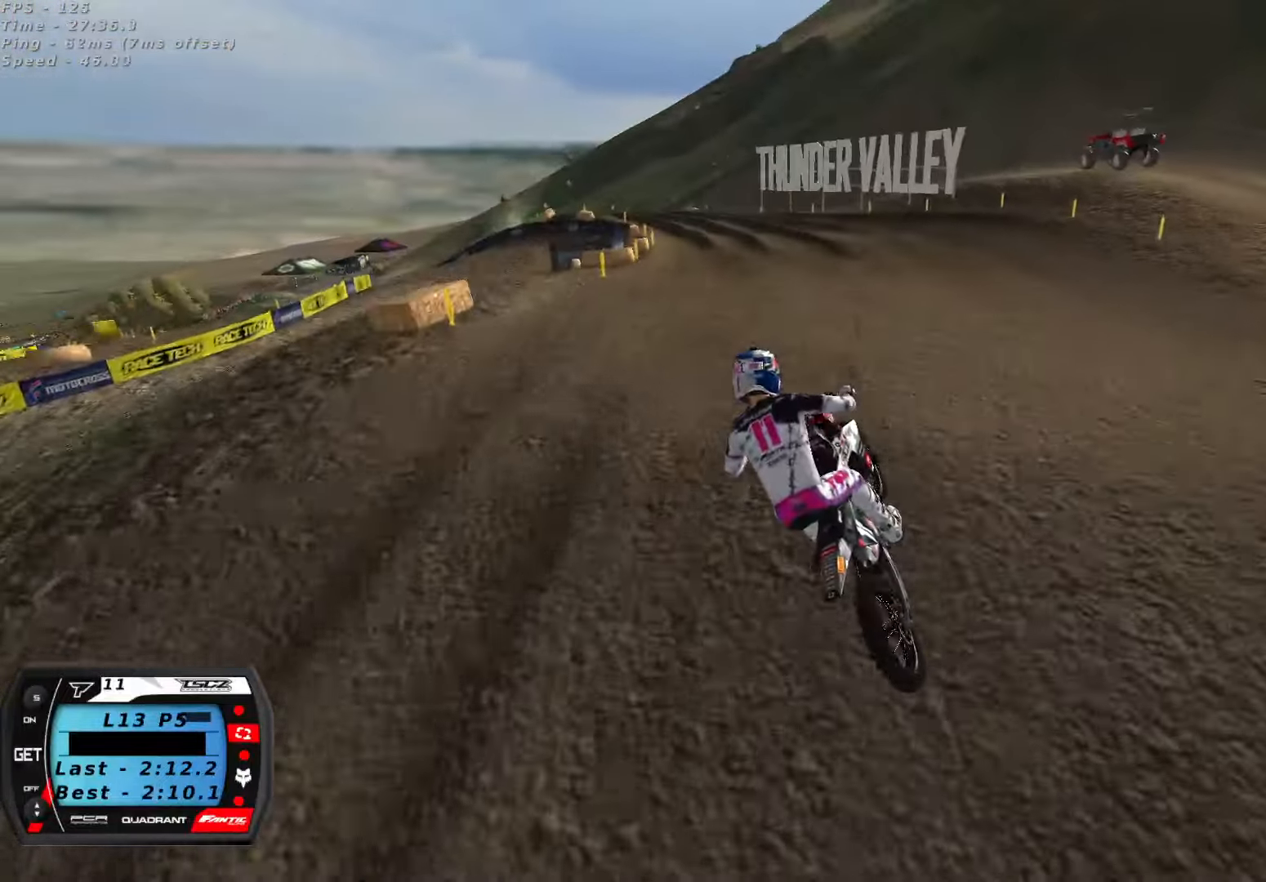
{"dt_ms": 500, "buttons": ["R2"], "left_stick": "center", "right_stick": "up", "button_events": []}
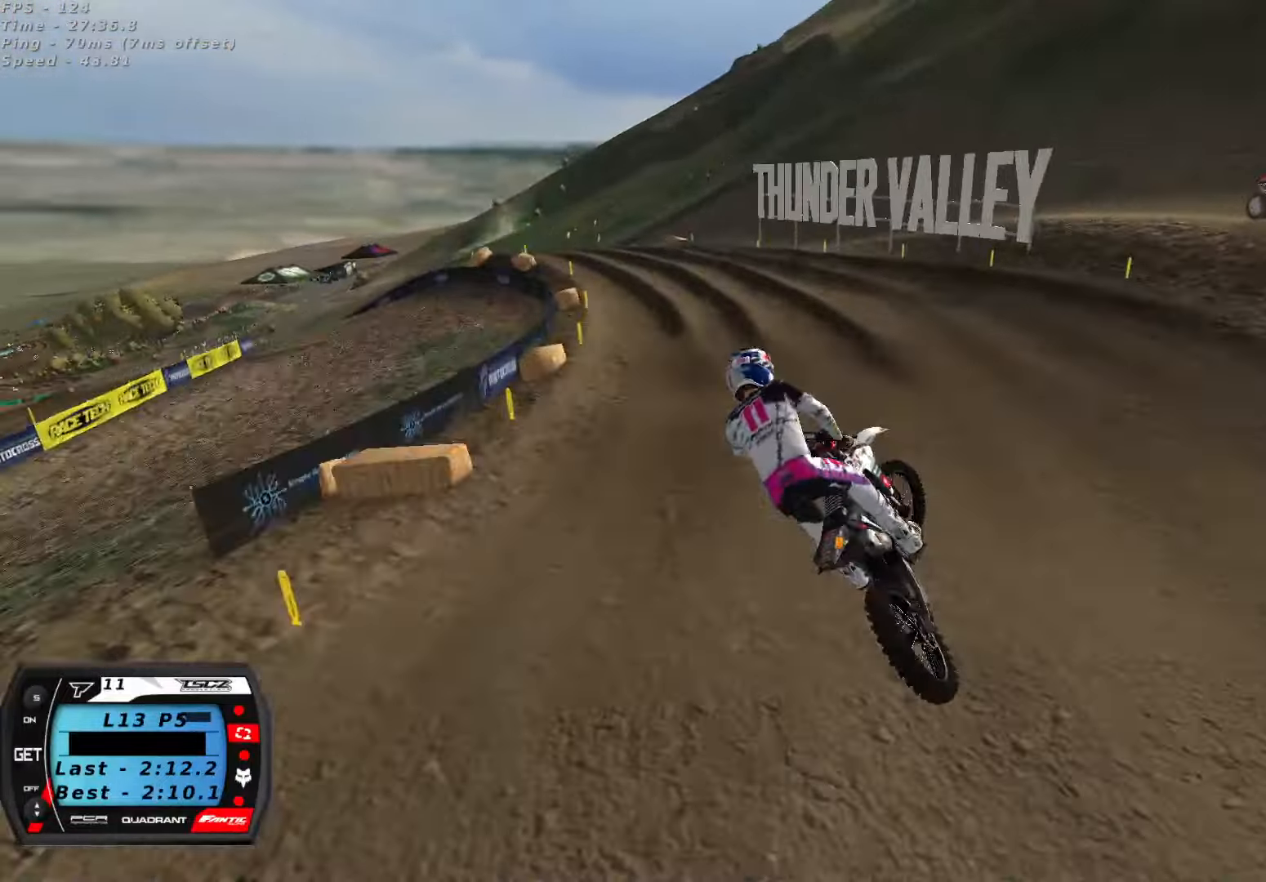
{"dt_ms": 500, "buttons": ["R2"], "left_stick": "center", "right_stick": "up", "button_events": [[67, "A", "down"], [166, "A", "up"]]}
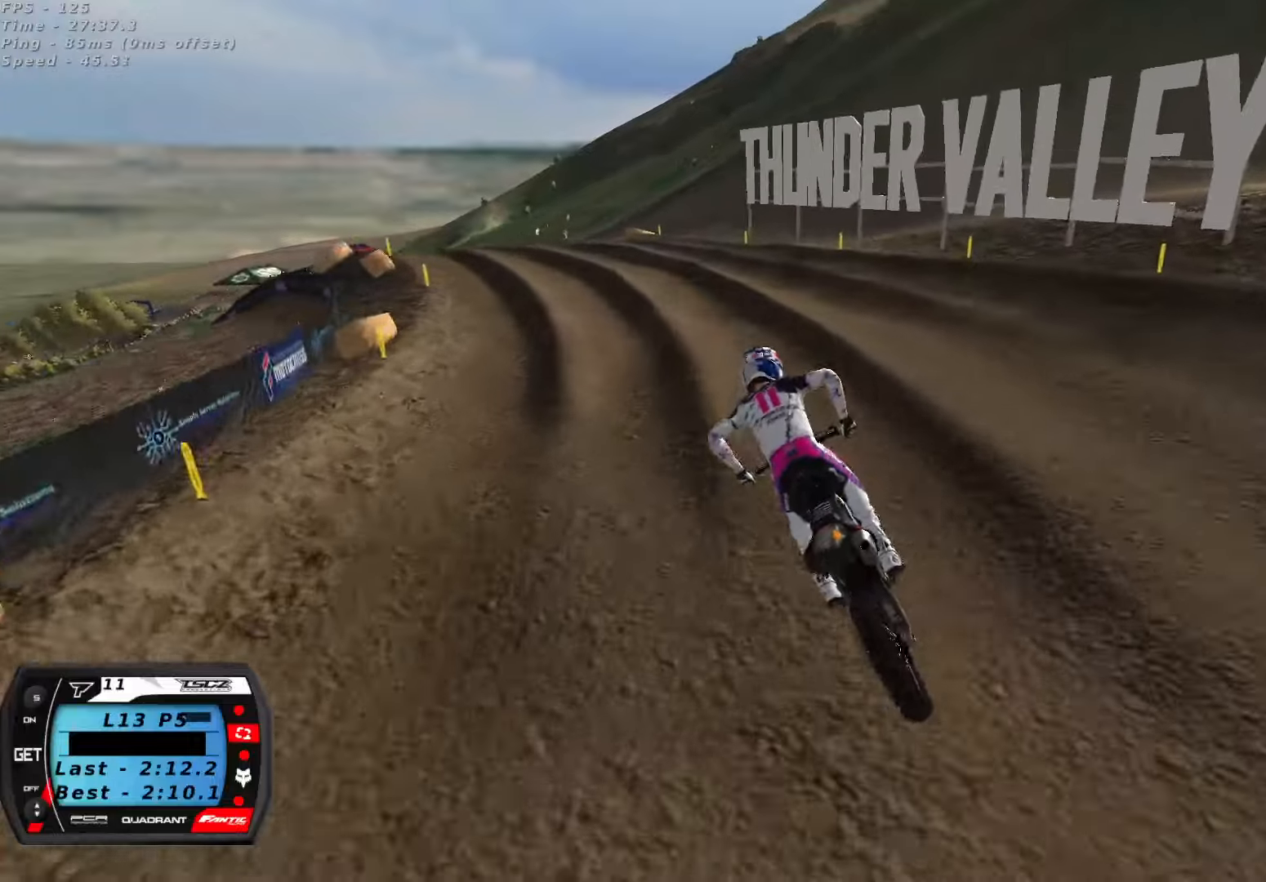
{"dt_ms": 500, "buttons": [], "left_stick": "down-left", "right_stick": "up", "button_events": [[150, "X", "down"], [233, "X", "up"], [266, "R2", "up"], [400, "R2", "down"], [500, "R2", "up"]]}
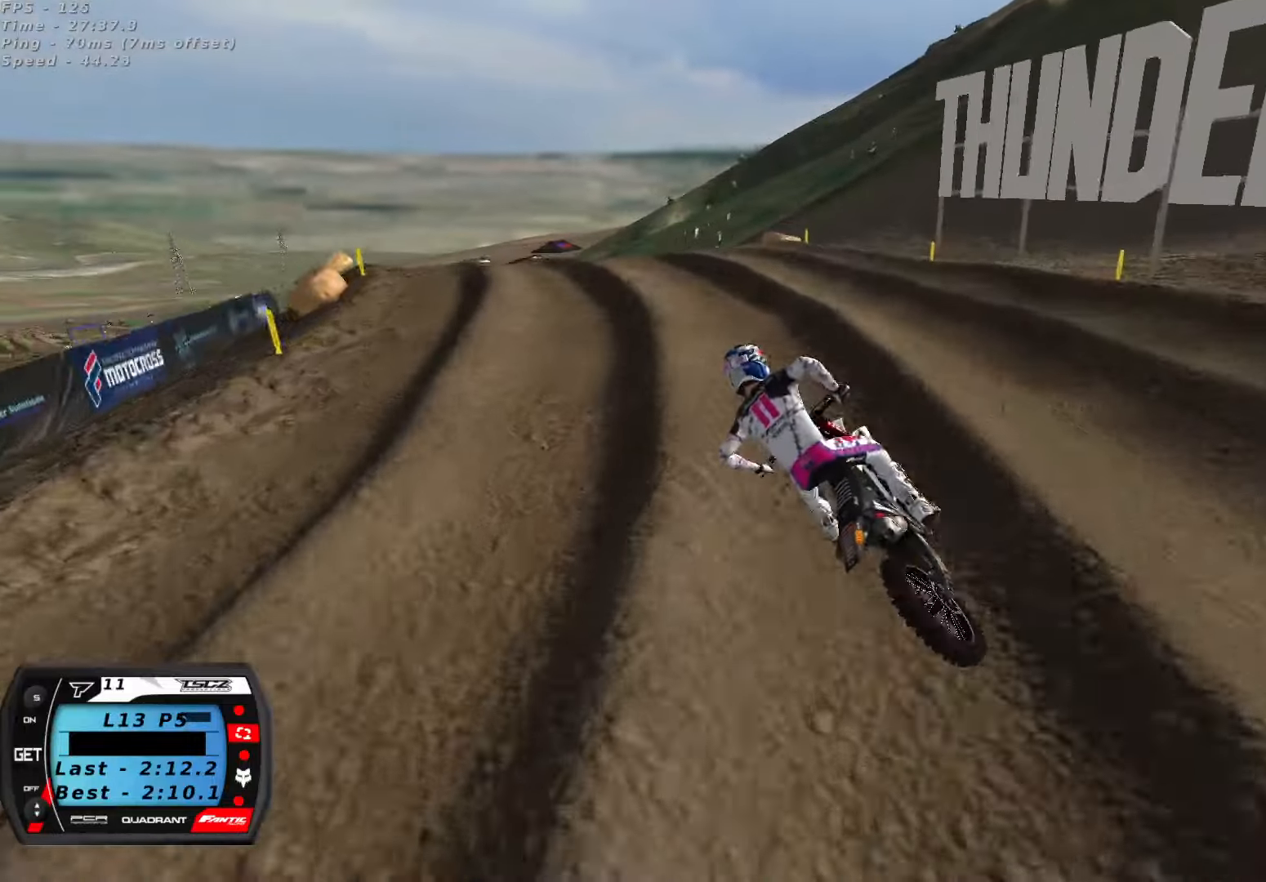
{"dt_ms": 500, "buttons": ["R2"], "left_stick": "right", "right_stick": "up", "button_events": [[133, "R2", "down"], [350, "R2", "up"], [433, "R2", "down"]]}
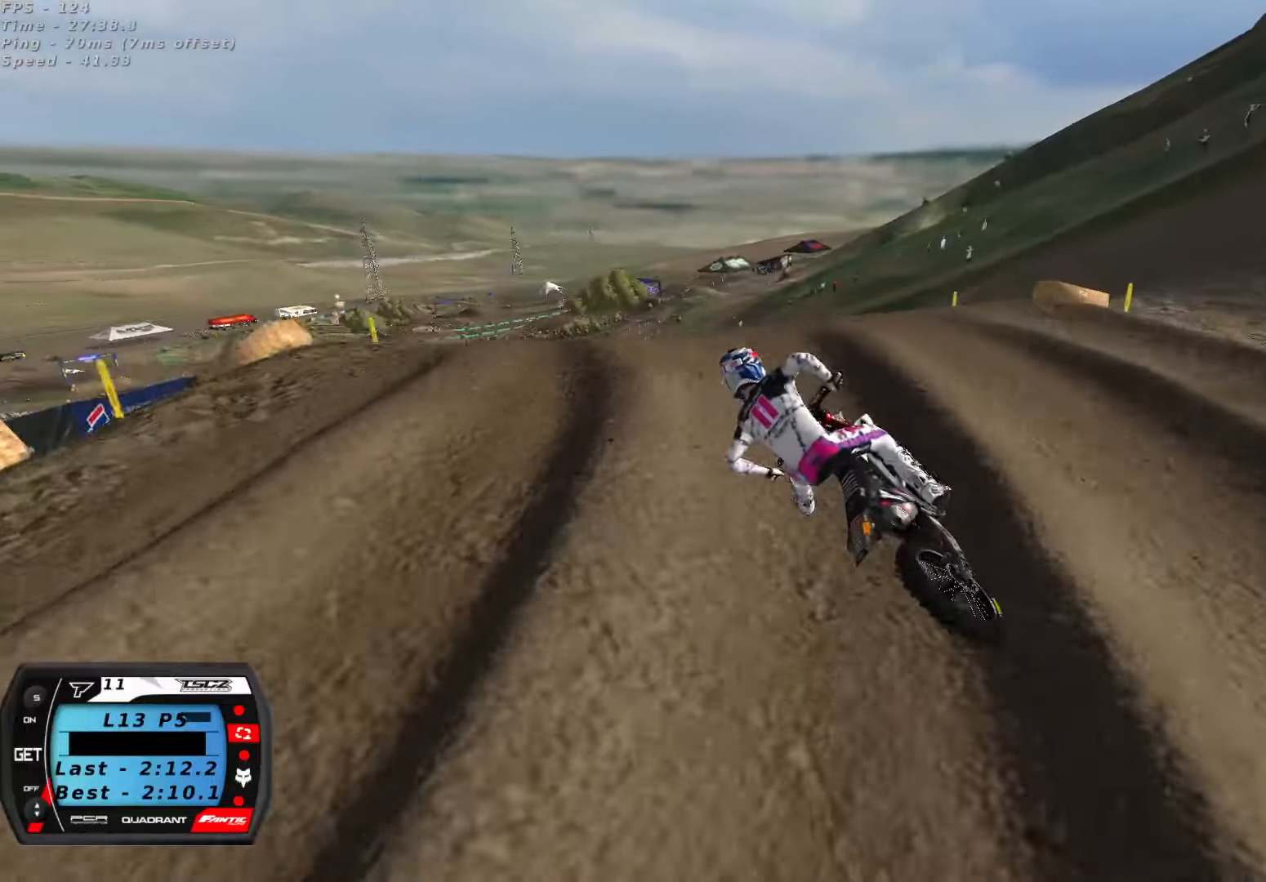
{"dt_ms": 500, "buttons": [], "left_stick": "left", "right_stick": "down-left", "button_events": [[66, "R2", "up"], [116, "R2", "down"], [366, "R2", "up"]]}
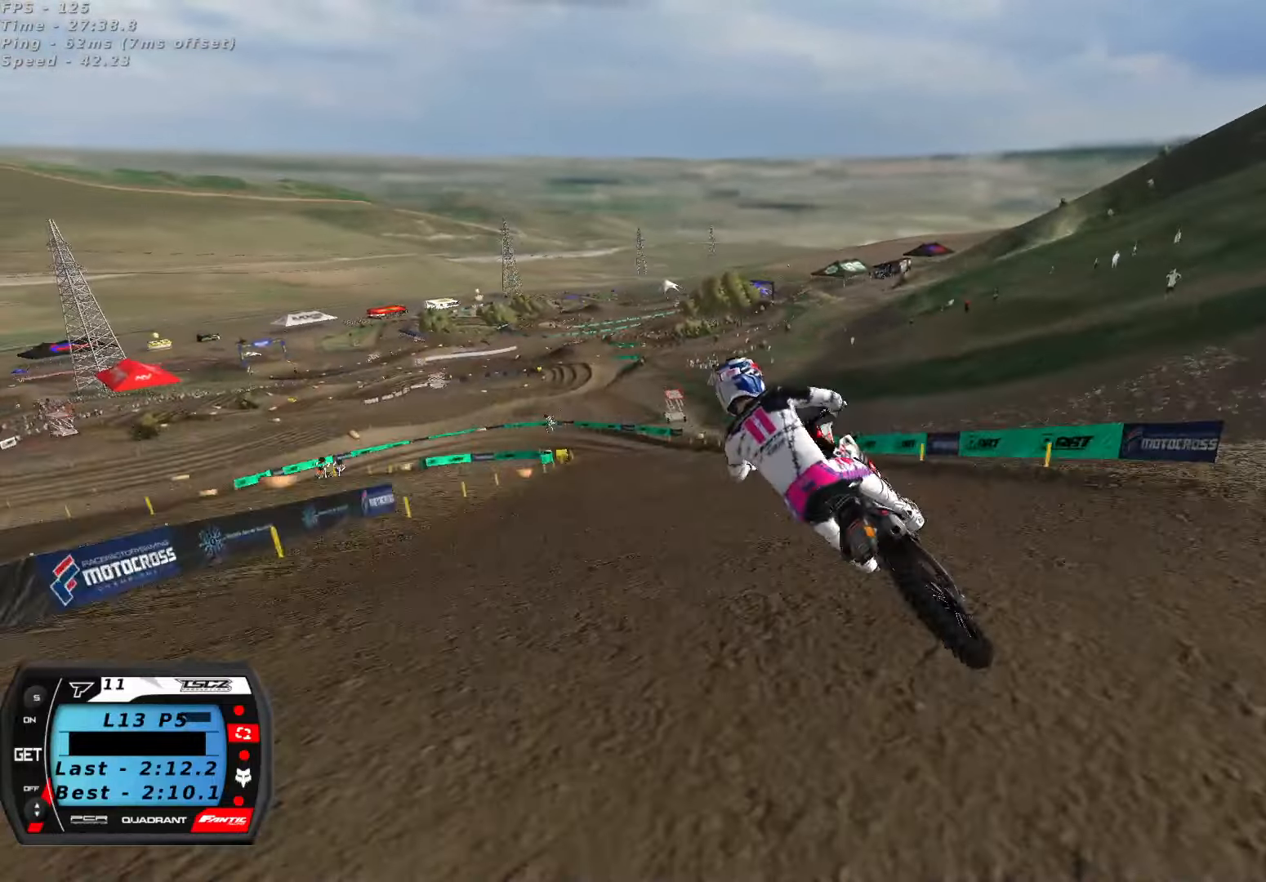
{"dt_ms": 500, "buttons": ["L2"], "left_stick": "up-left", "right_stick": "center", "button_events": [[33, "L2", "down"]]}
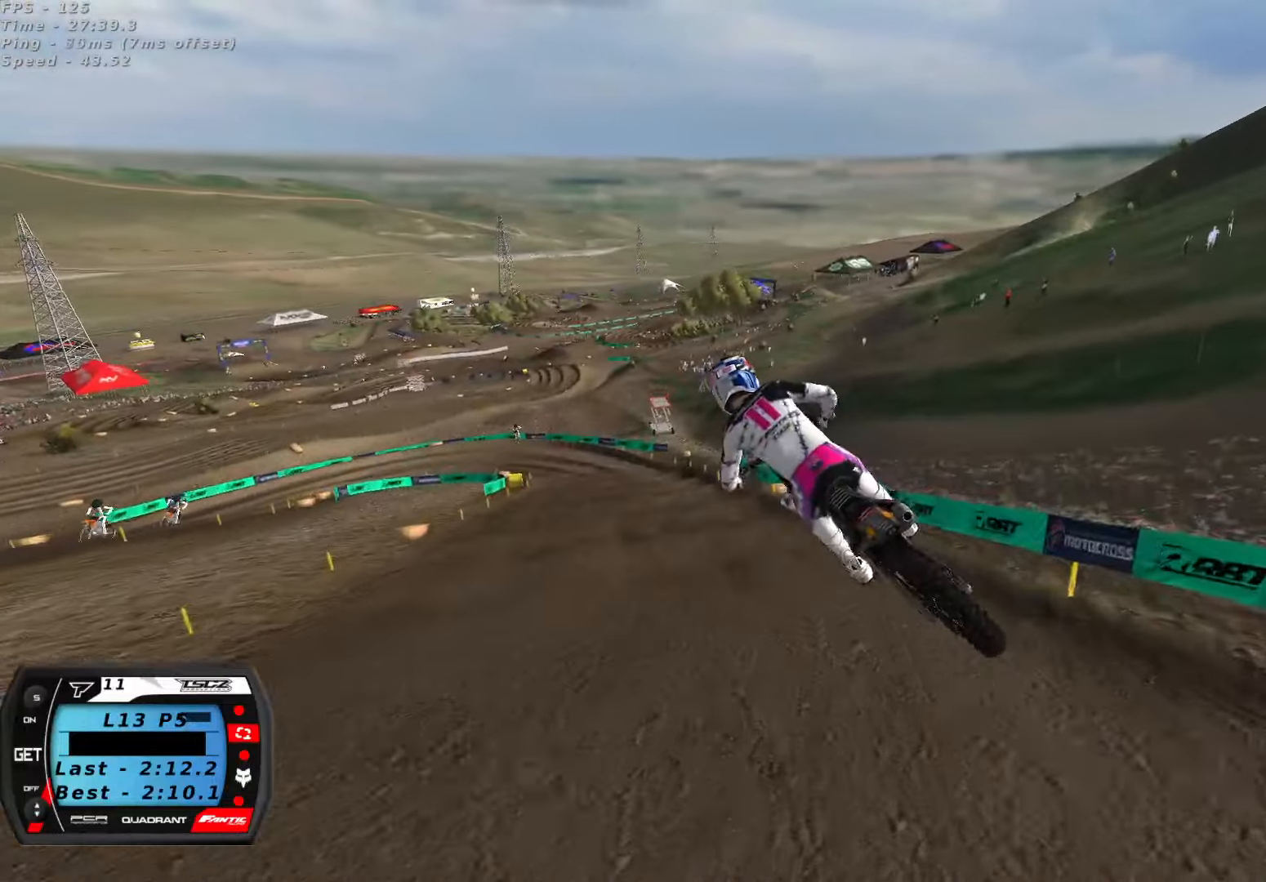
{"dt_ms": 1000, "buttons": ["R2"], "left_stick": "center", "right_stick": "down-left", "button_events": [[83, "R2", "down"], [83, "X", "down"], [133, "X", "up"], [283, "L2", "up"], [466, "R2", "up"], [766, "R2", "down"], [833, "R2", "up"], [983, "R2", "down"]]}
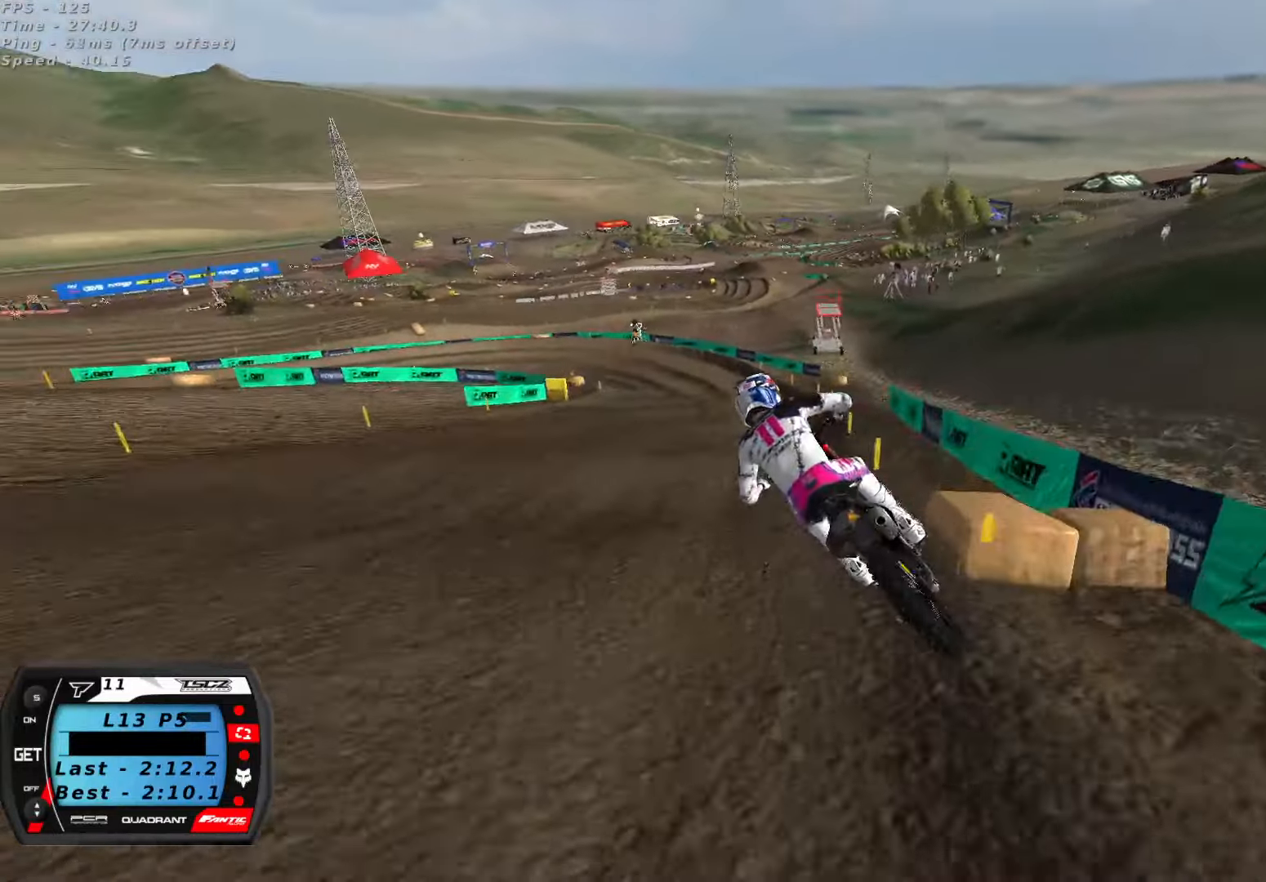
{"dt_ms": 500, "buttons": ["R2"], "left_stick": "center", "right_stick": "down-left", "button_events": [[83, "R2", "up"], [416, "R2", "down"]]}
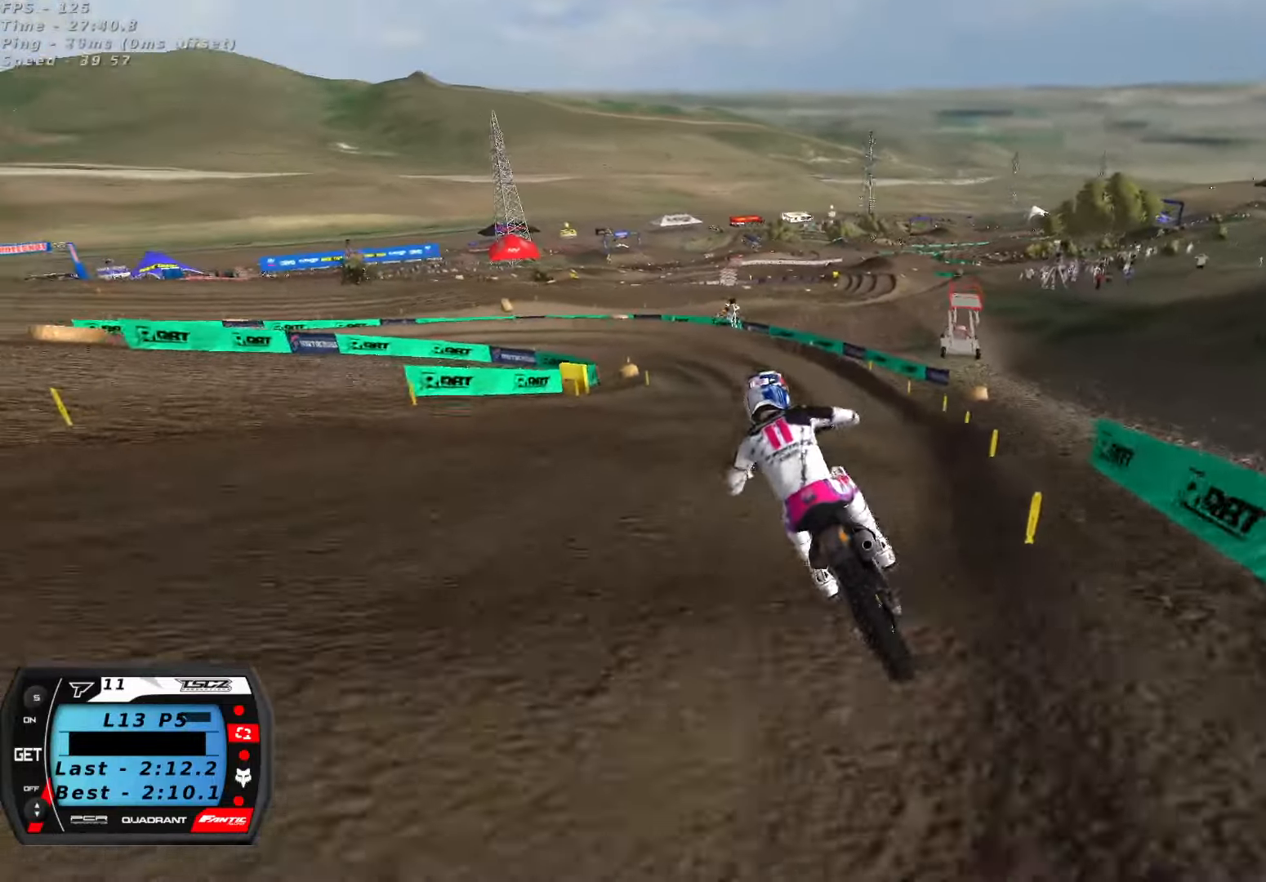
{"dt_ms": 500, "buttons": [], "left_stick": "center", "right_stick": "down", "button_events": [[66, "R2", "up"], [266, "R2", "down"], [333, "R2", "up"]]}
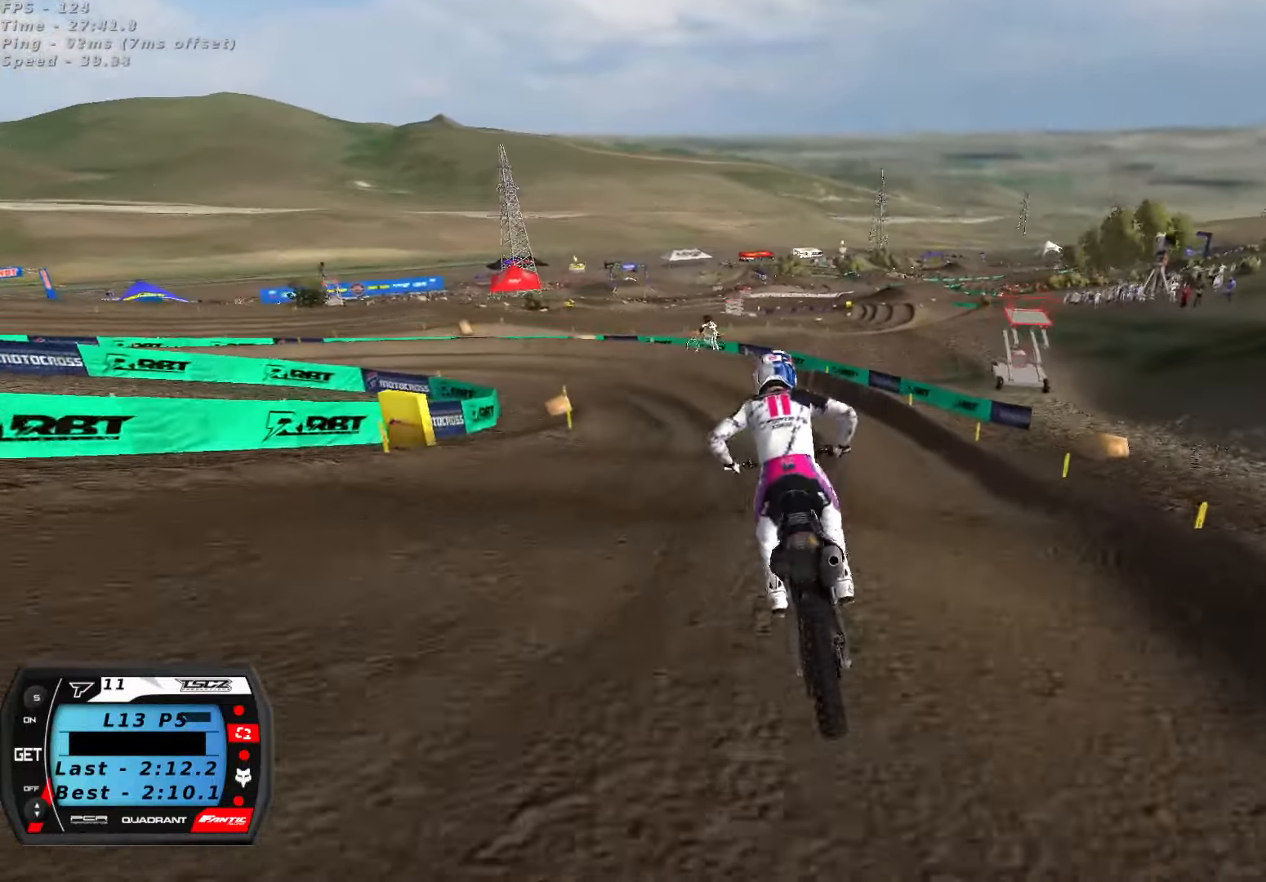
{"dt_ms": 500, "buttons": [], "left_stick": "down-left", "right_stick": "center", "button_events": [[16, "R2", "down"], [133, "R2", "up"], [400, "R2", "down"], [416, "X", "down"], [483, "X", "up"], [500, "R2", "up"]]}
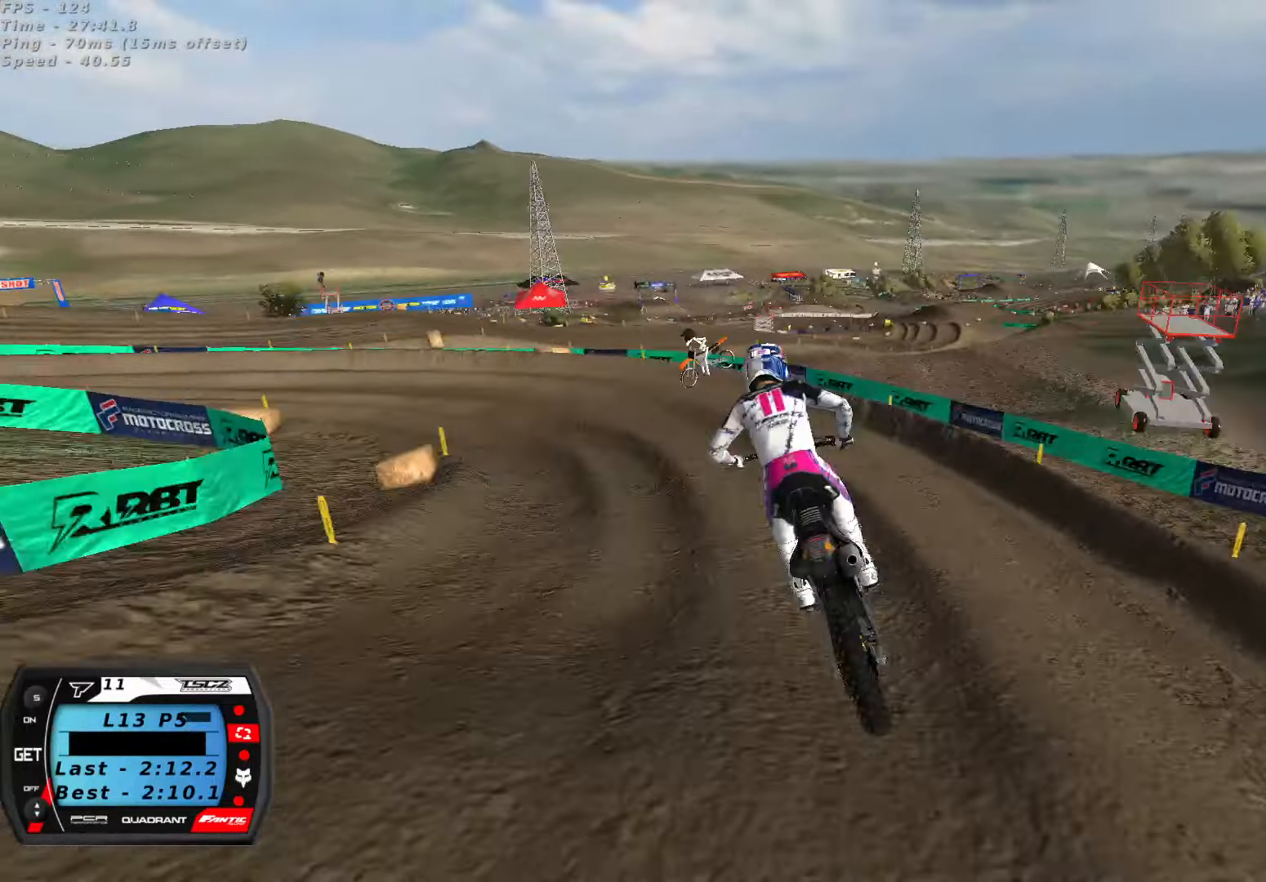
{"dt_ms": 500, "buttons": [], "left_stick": "down-left", "right_stick": "up", "button_events": []}
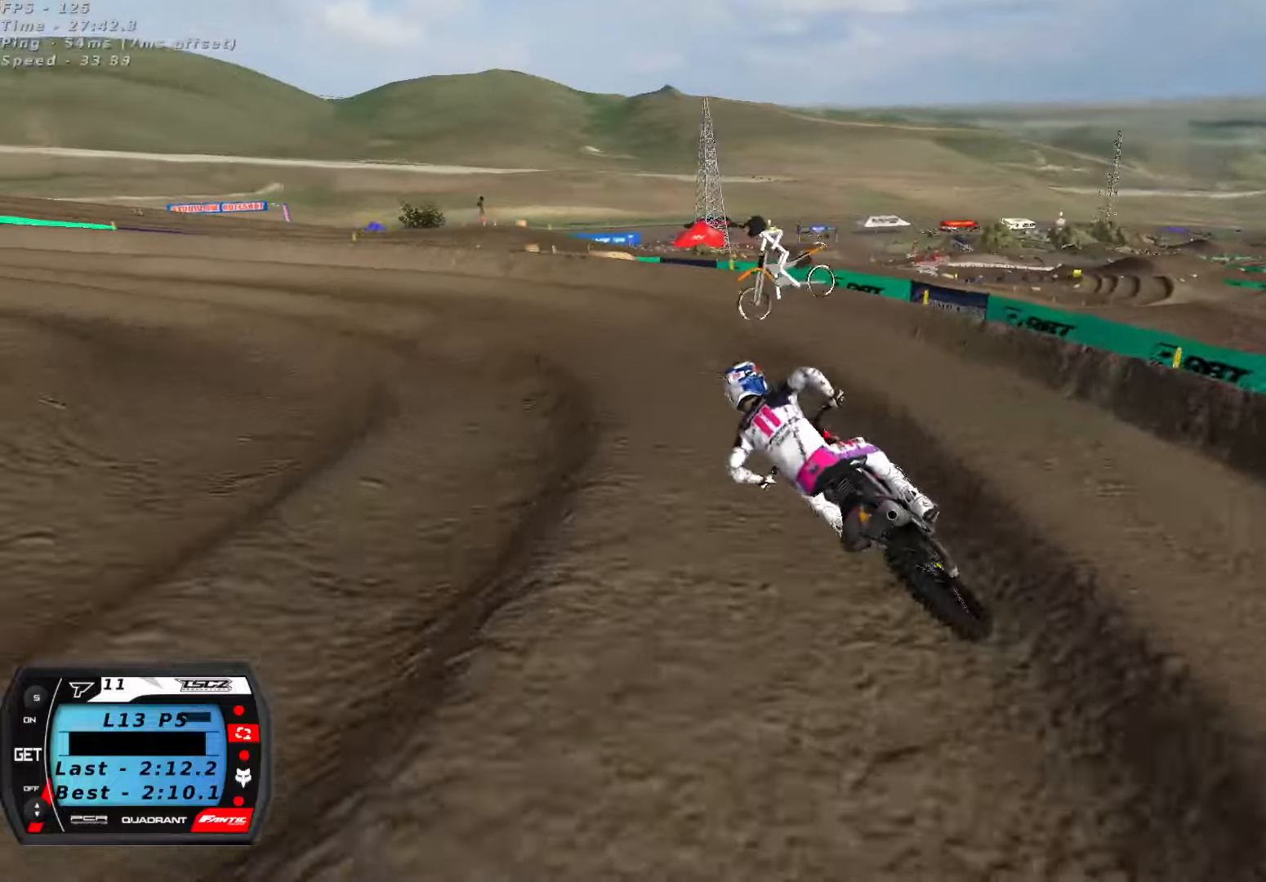
{"dt_ms": 500, "buttons": ["R2"], "left_stick": "center", "right_stick": "up-left", "button_events": [[67, "R2", "down"], [150, "R2", "up"], [433, "R2", "down"]]}
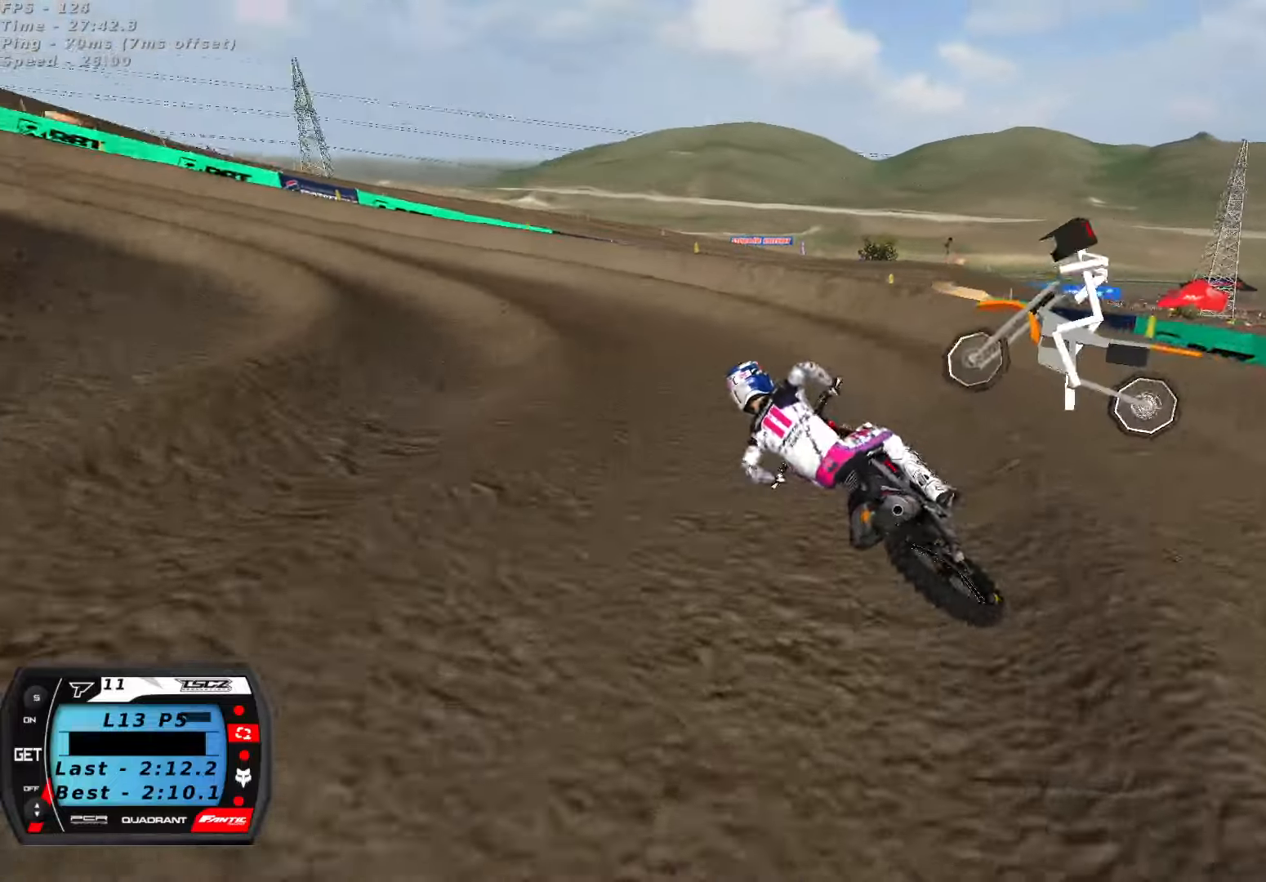
{"dt_ms": 1000, "buttons": ["R2"], "left_stick": "down-left", "right_stick": "up", "button_events": [[100, "R2", "up"], [433, "R2", "down"], [633, "A", "down"], [767, "A", "up"]]}
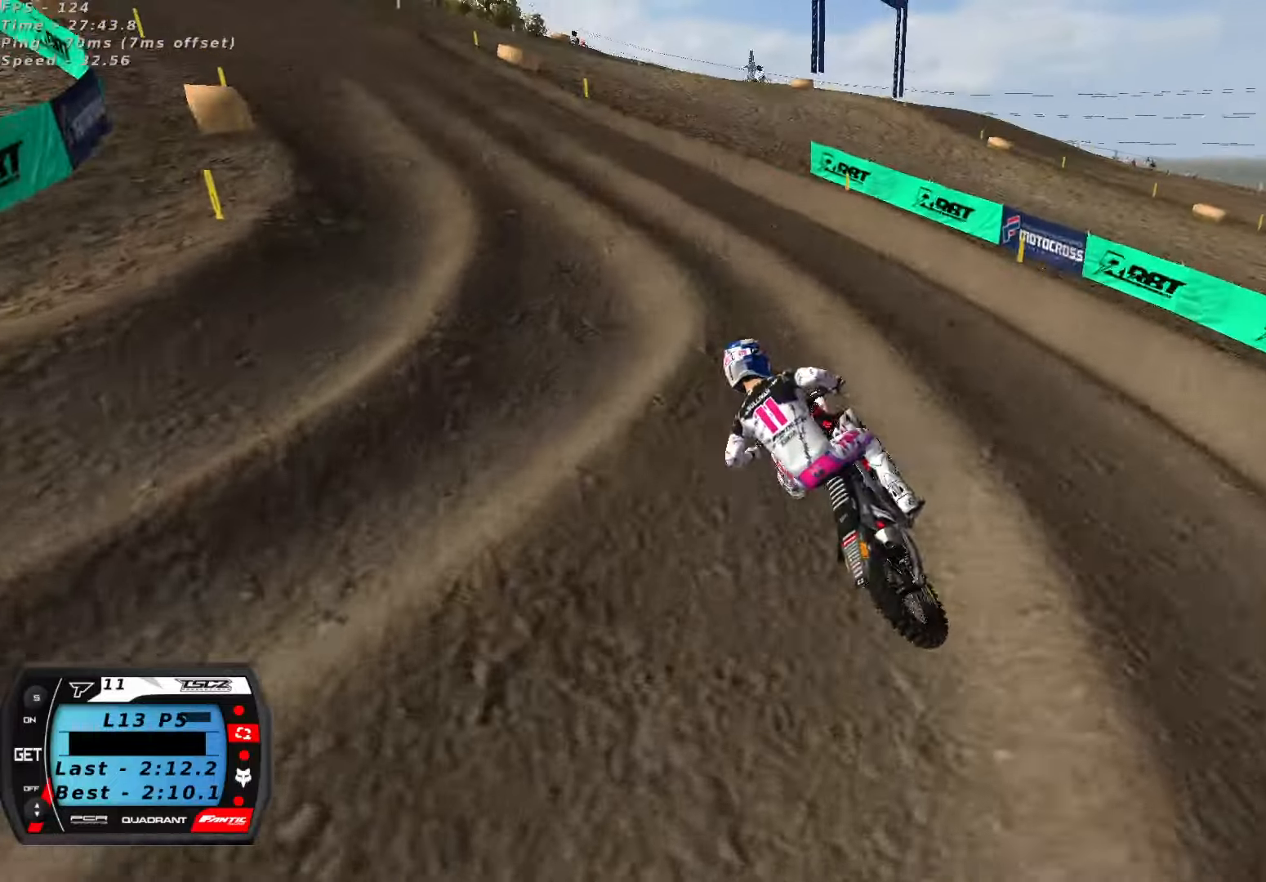
{"dt_ms": 500, "buttons": ["A", "R2"], "left_stick": "right", "right_stick": "up", "button_events": [[50, "R2", "up"], [133, "R2", "down"], [450, "A", "down"]]}
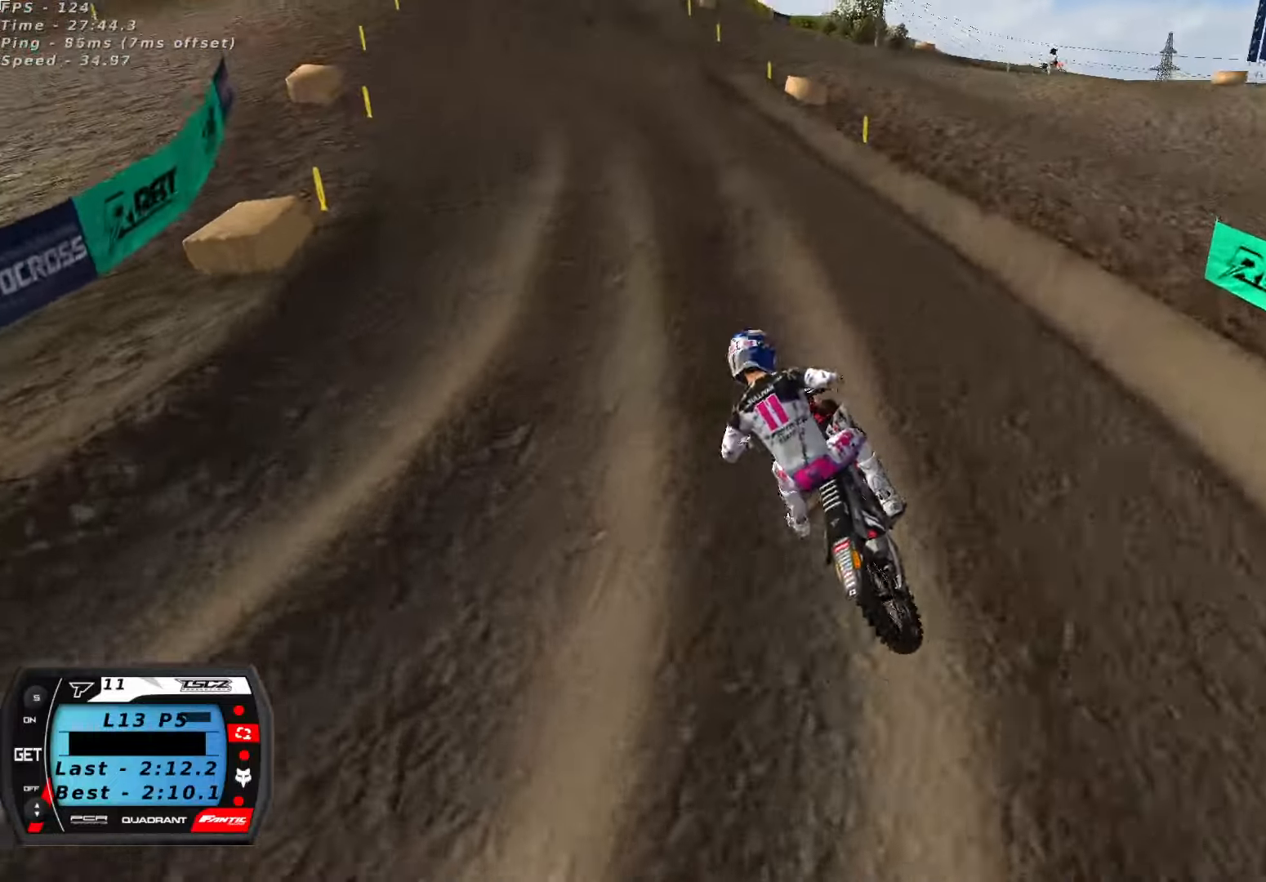
{"dt_ms": 500, "buttons": ["R2"], "left_stick": "center", "right_stick": "up", "button_events": [[50, "A", "up"]]}